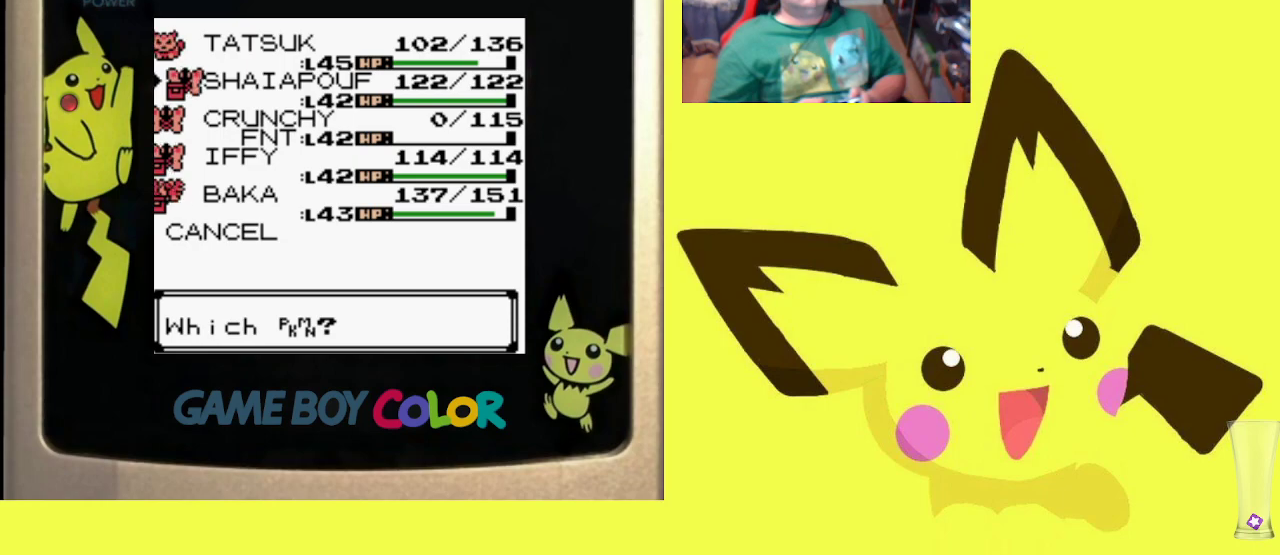
Gameplay with a controller (PlayStation layout); each line is a JSON object with the inputs held at the frame after it. "events" lists button and stick changes between this image and that frame as [ms after this image, input, new state], when the widget could be followed in between. Not read: left_stick right_stick.
{"buttons": [], "events": []}
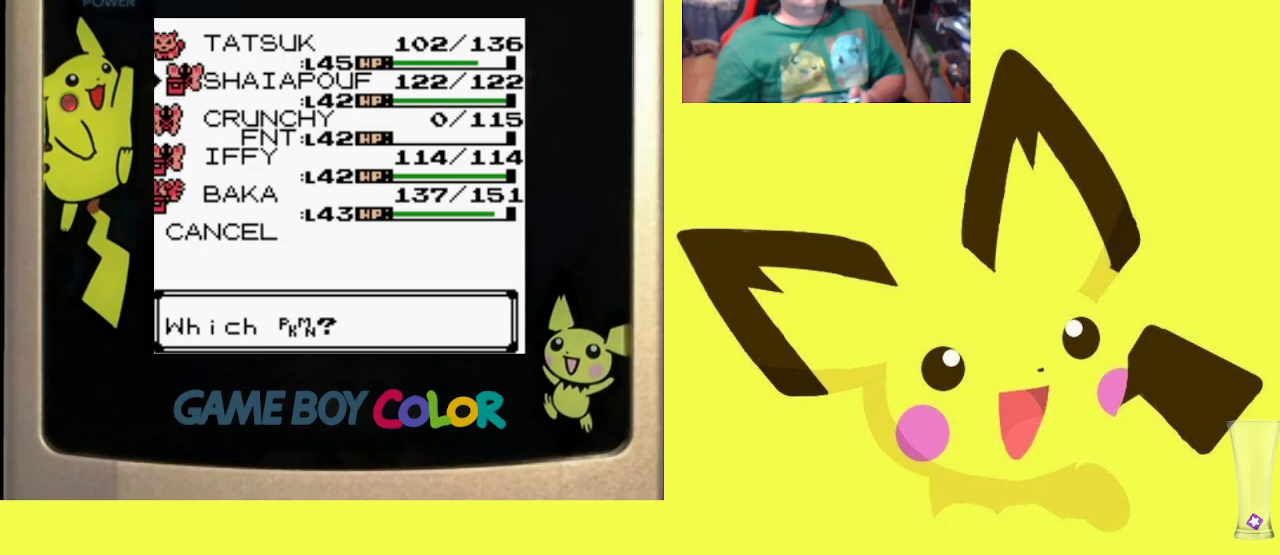
{"buttons": [], "events": []}
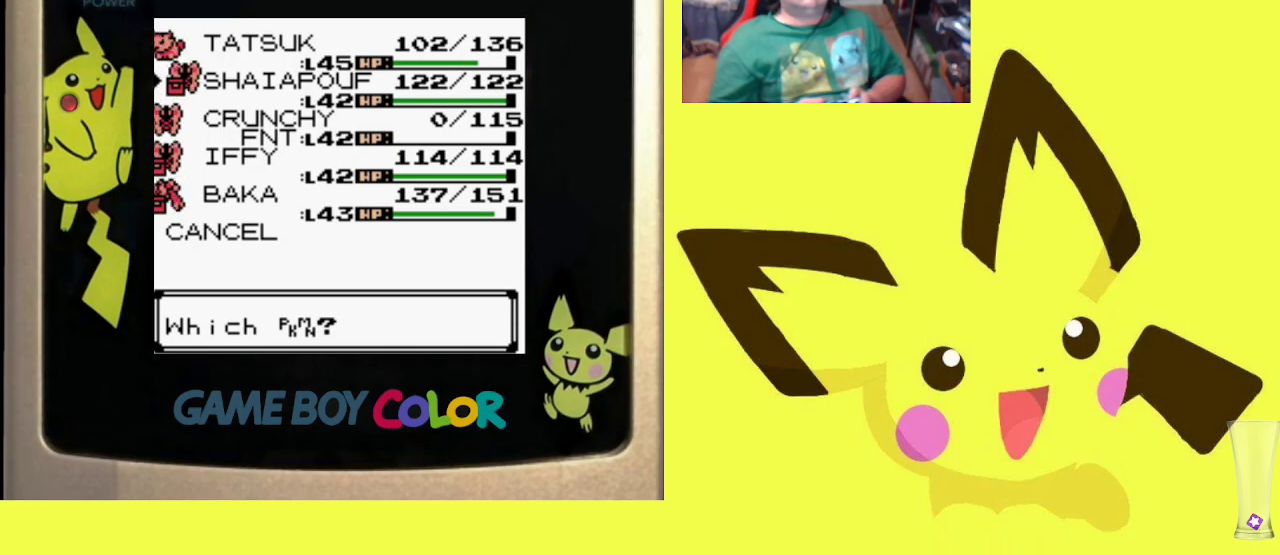
{"buttons": [], "events": [[150, "DPAD_DOWN", "down"], [267, "DPAD_DOWN", "up"], [400, "DPAD_DOWN", "down"], [500, "DPAD_DOWN", "up"]]}
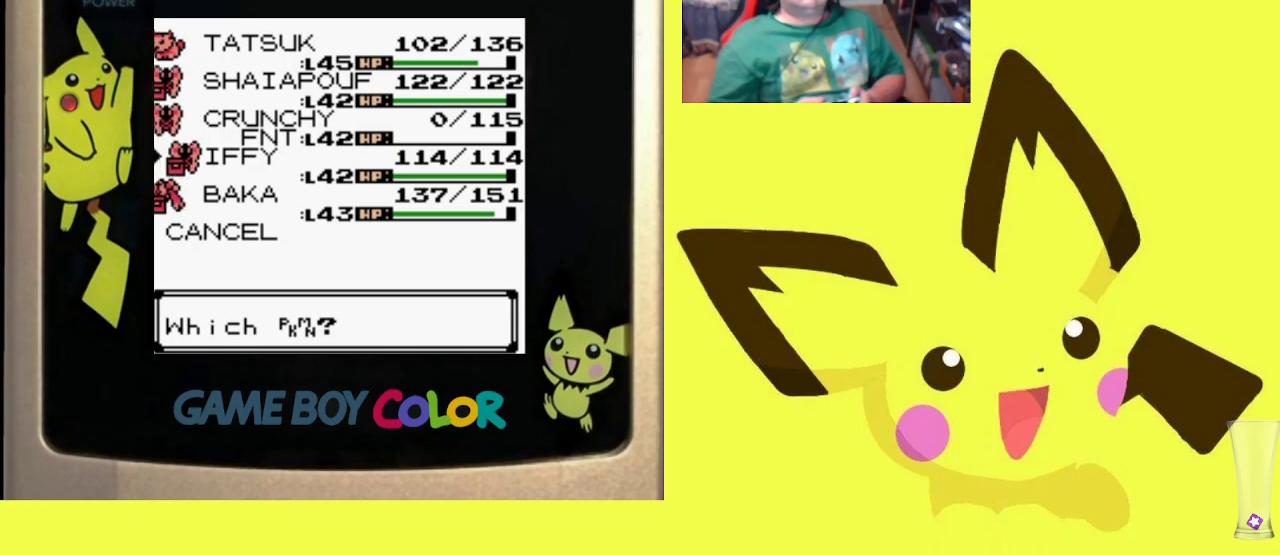
{"buttons": [], "events": [[317, "CIRCLE", "down"], [433, "CIRCLE", "up"]]}
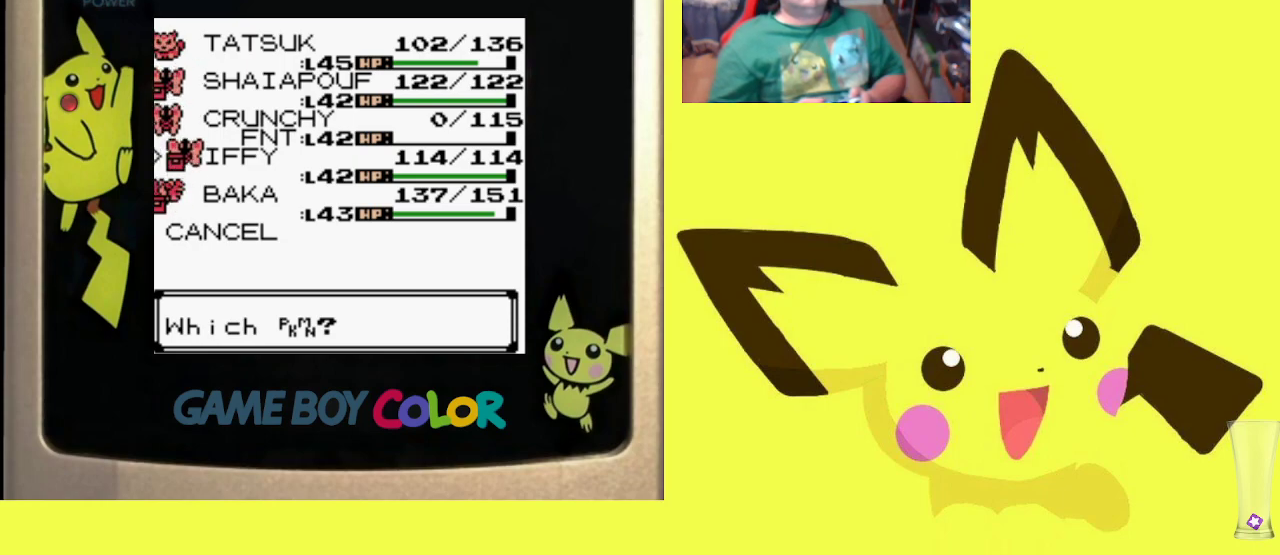
{"buttons": ["CIRCLE"], "events": [[33, "CIRCLE", "down"], [117, "CIRCLE", "up"], [250, "CIRCLE", "down"], [367, "CIRCLE", "up"], [450, "CIRCLE", "down"]]}
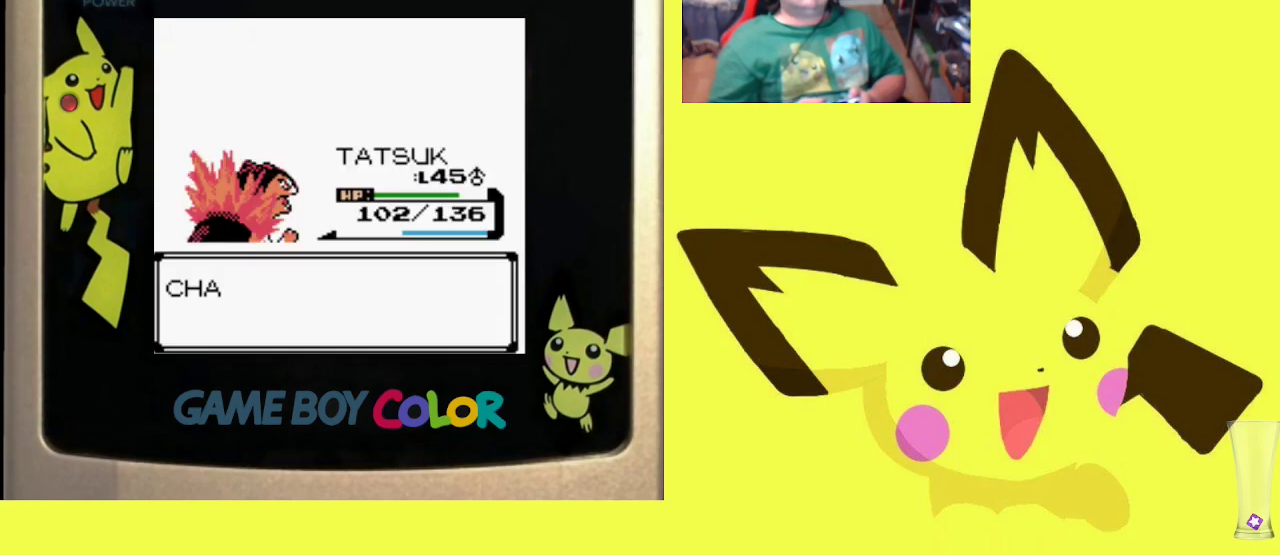
{"buttons": [], "events": [[67, "CIRCLE", "up"], [150, "CIRCLE", "down"], [267, "CIRCLE", "up"], [350, "CIRCLE", "down"], [467, "CIRCLE", "up"]]}
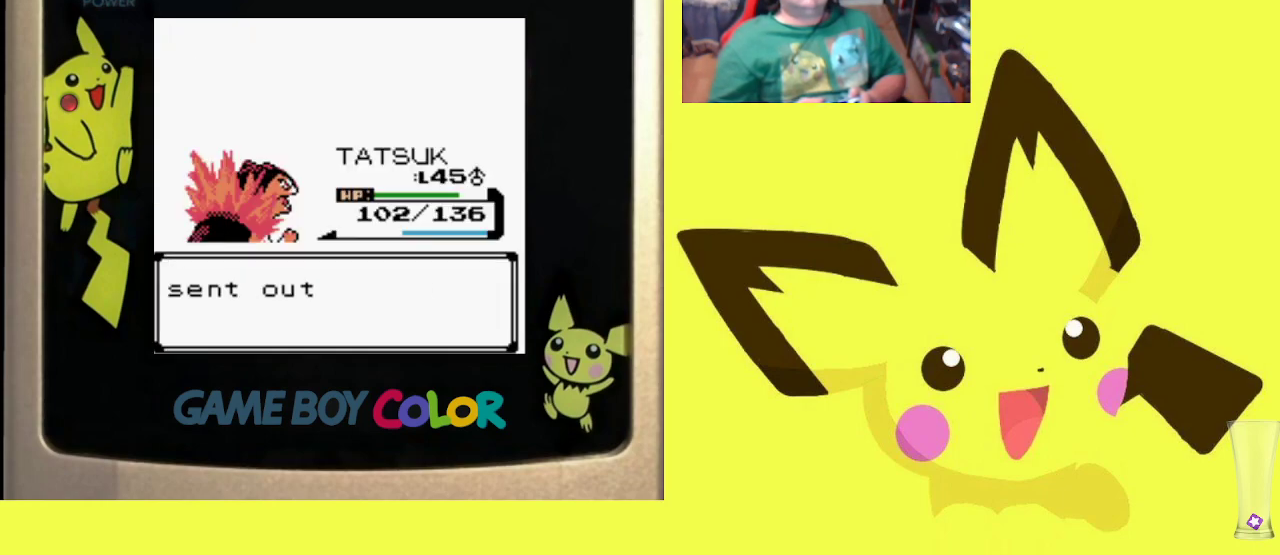
{"buttons": [], "events": [[33, "CIRCLE", "down"], [133, "CIRCLE", "up"], [300, "CIRCLE", "down"], [400, "CIRCLE", "up"]]}
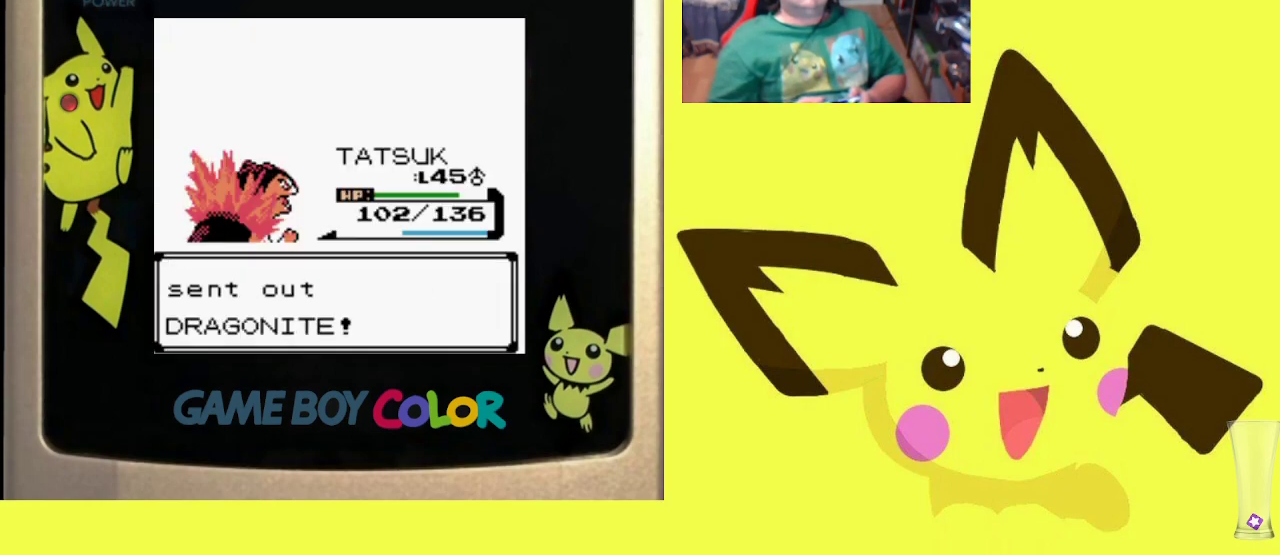
{"buttons": [], "events": []}
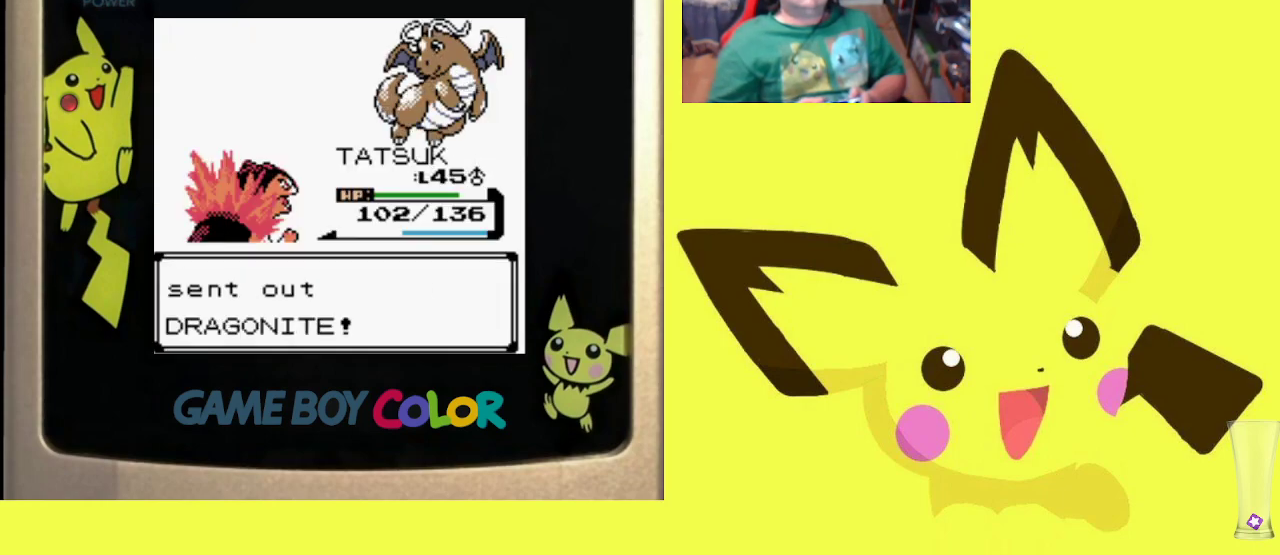
{"buttons": [], "events": []}
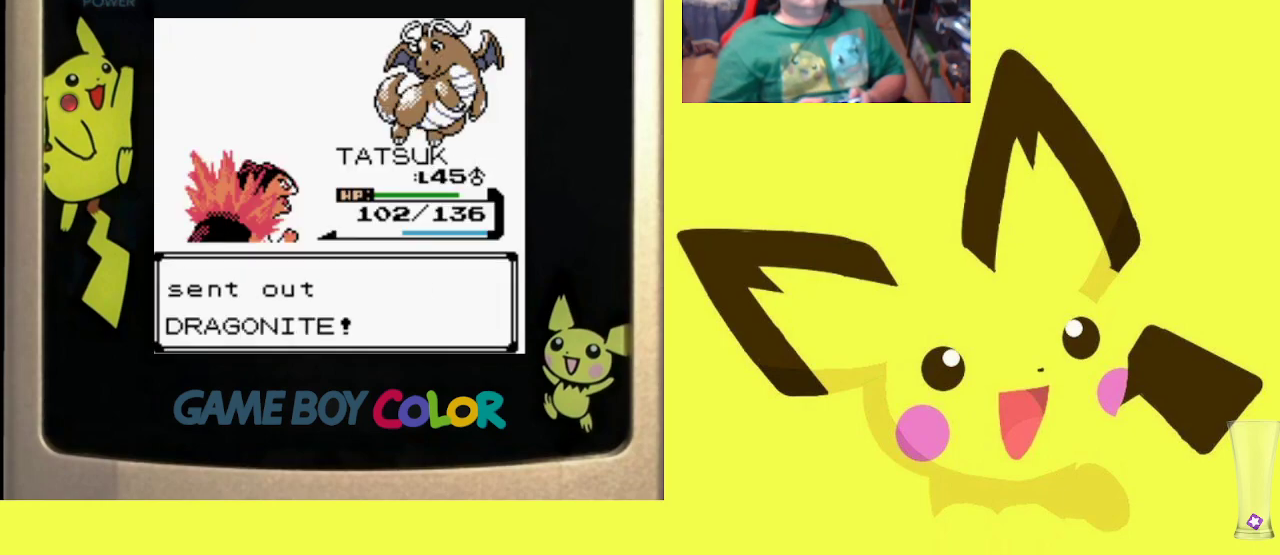
{"buttons": [], "events": [[250, "CIRCLE", "down"], [383, "CIRCLE", "up"]]}
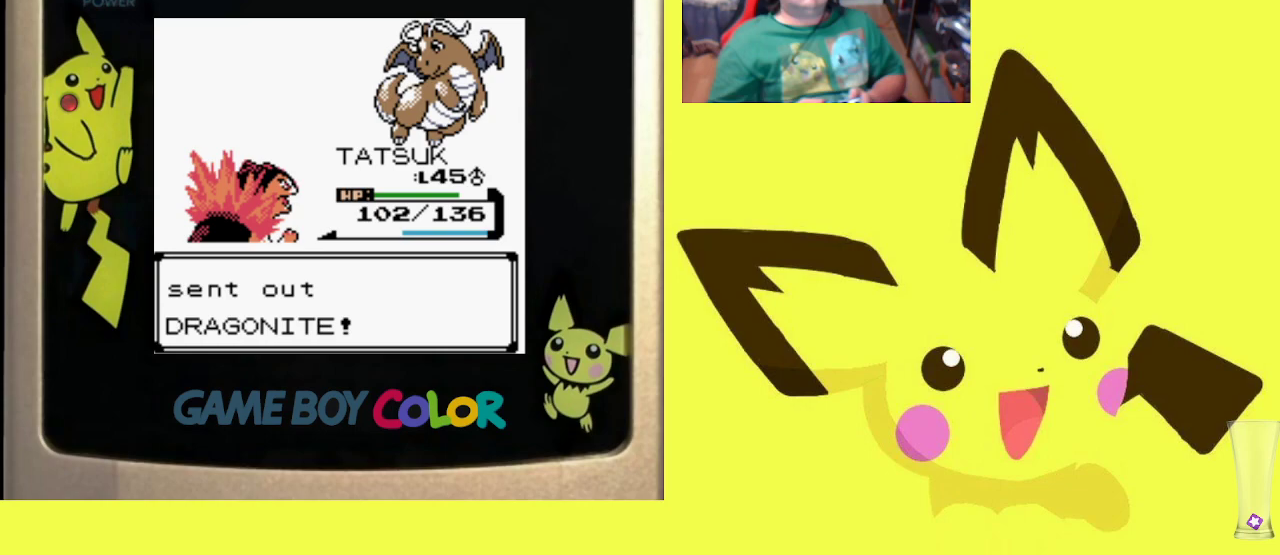
{"buttons": [], "events": [[17, "CIRCLE", "down"], [133, "CIRCLE", "up"], [233, "CIRCLE", "down"], [317, "CIRCLE", "up"]]}
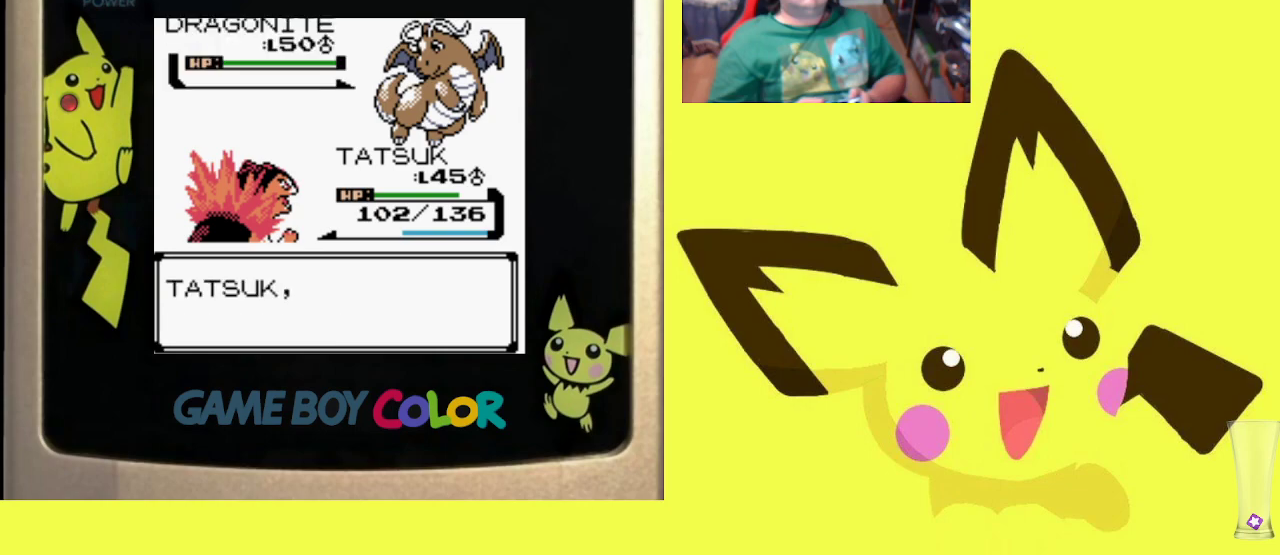
{"buttons": ["CIRCLE"], "events": [[300, "CIRCLE", "down"], [433, "CIRCLE", "up"], [500, "CIRCLE", "down"]]}
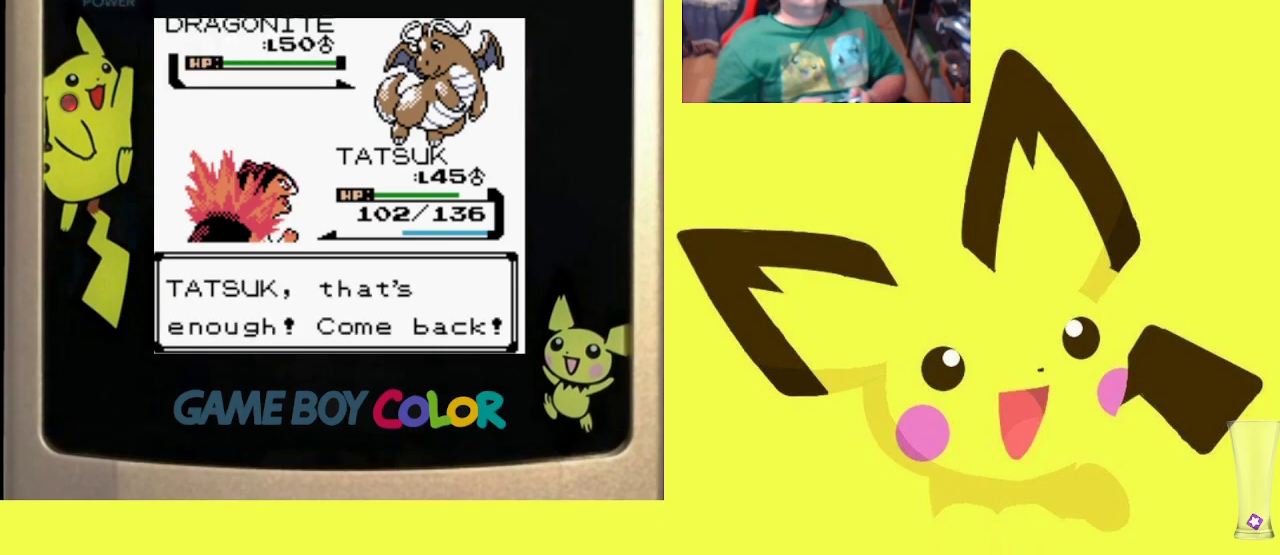
{"buttons": [], "events": [[117, "CIRCLE", "up"], [233, "CIRCLE", "down"], [333, "CIRCLE", "up"]]}
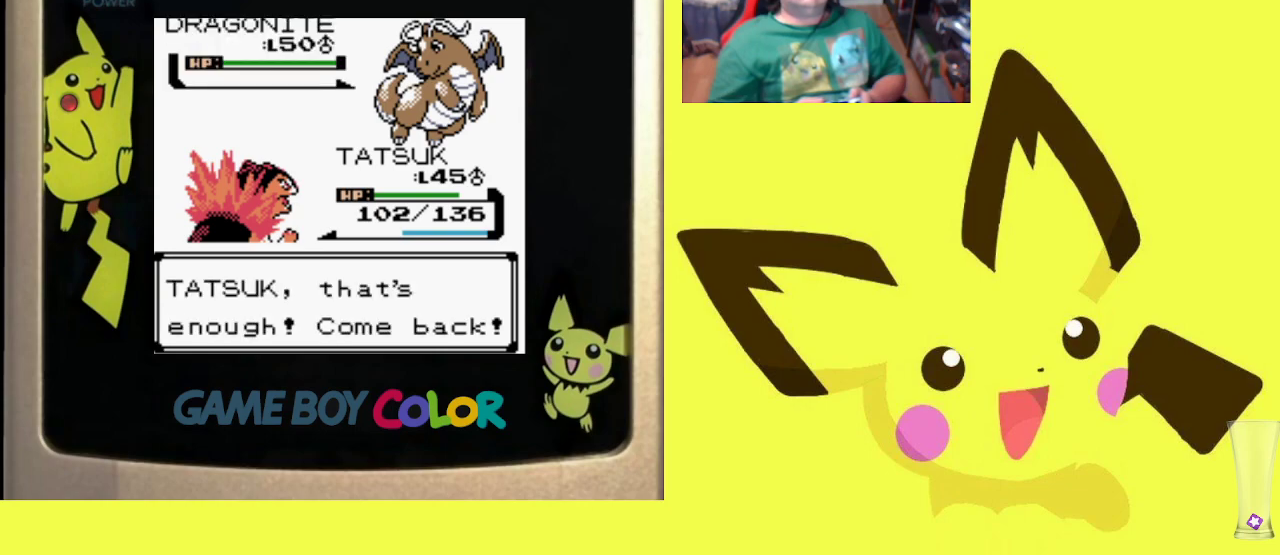
{"buttons": [], "events": [[300, "CIRCLE", "down"], [450, "CIRCLE", "up"]]}
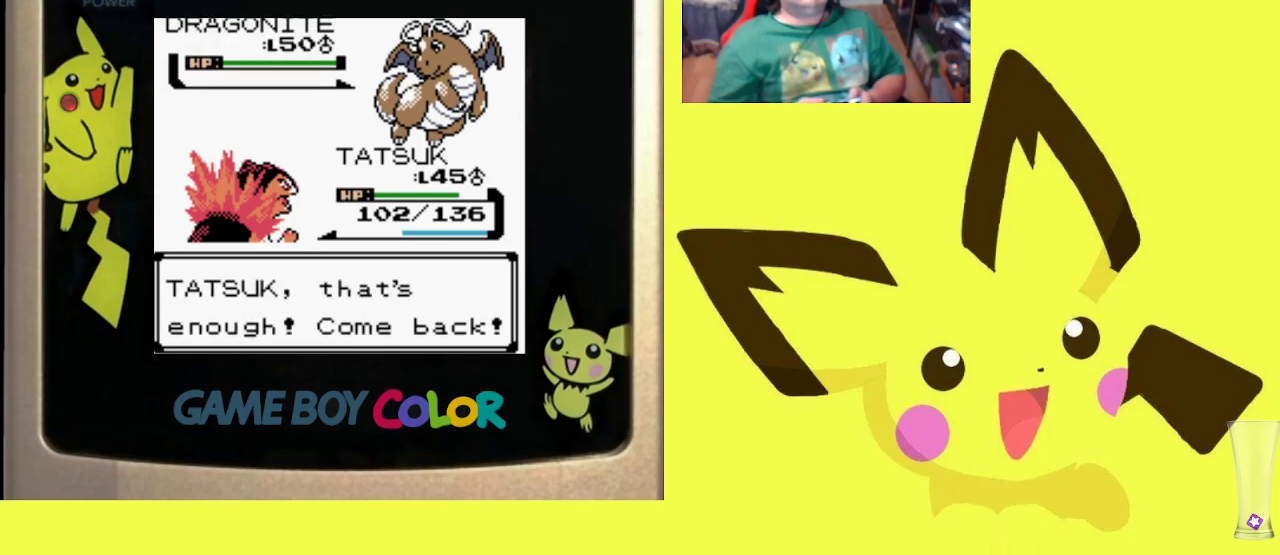
{"buttons": [], "events": [[333, "CIRCLE", "down"], [467, "CIRCLE", "up"]]}
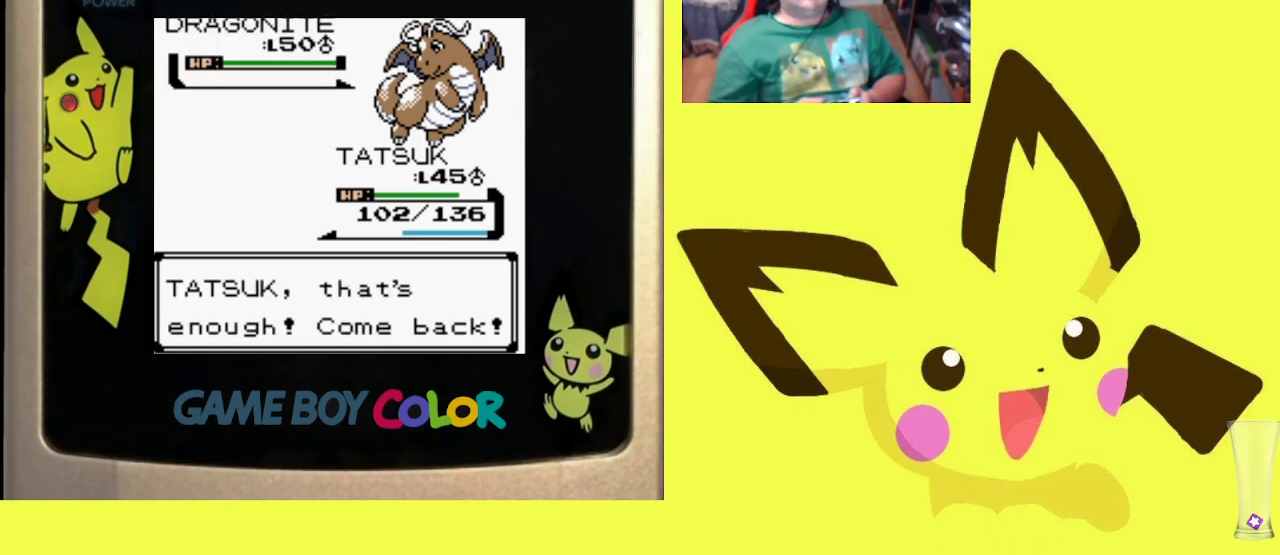
{"buttons": ["CIRCLE"], "events": [[50, "CIRCLE", "down"], [150, "CIRCLE", "up"], [233, "CIRCLE", "down"], [350, "CIRCLE", "up"], [433, "CIRCLE", "down"]]}
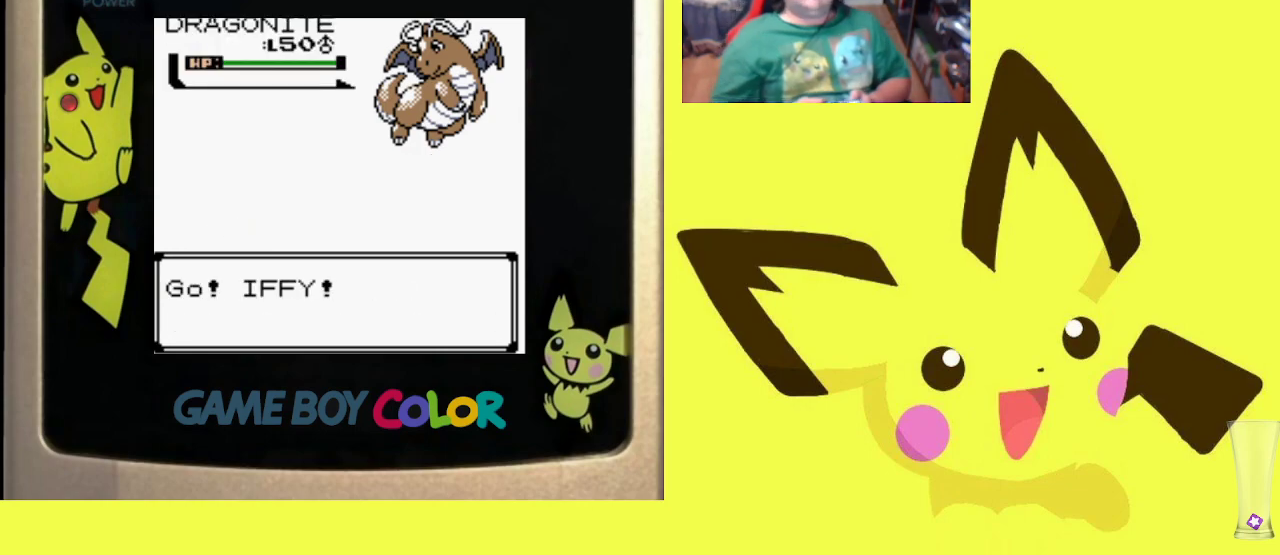
{"buttons": [], "events": [[33, "CIRCLE", "up"], [117, "CIRCLE", "down"], [250, "CIRCLE", "up"]]}
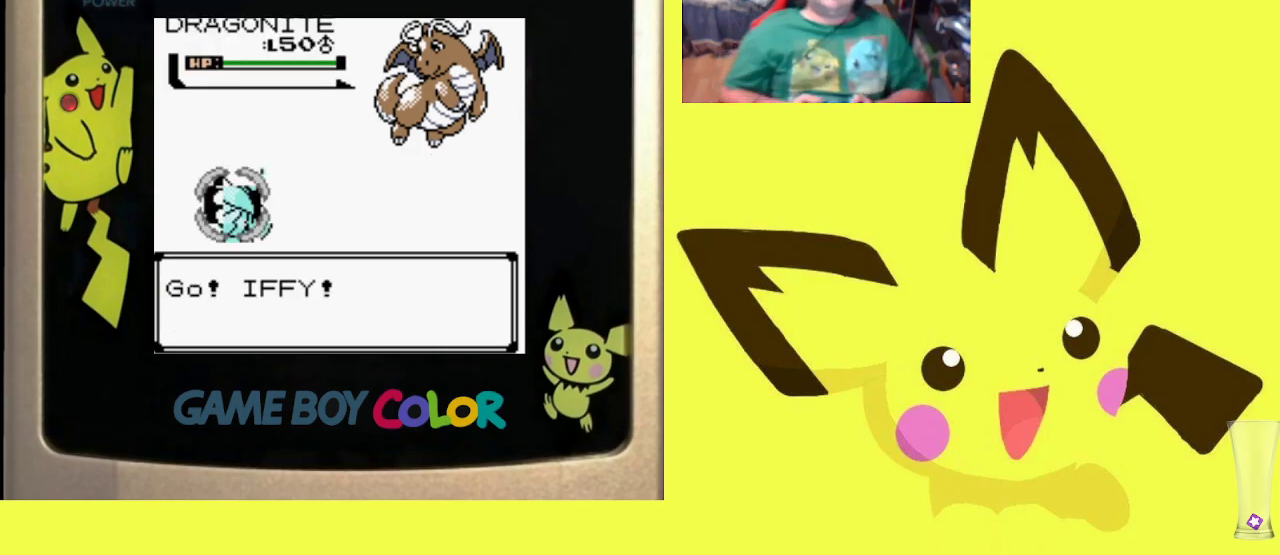
{"buttons": [], "events": []}
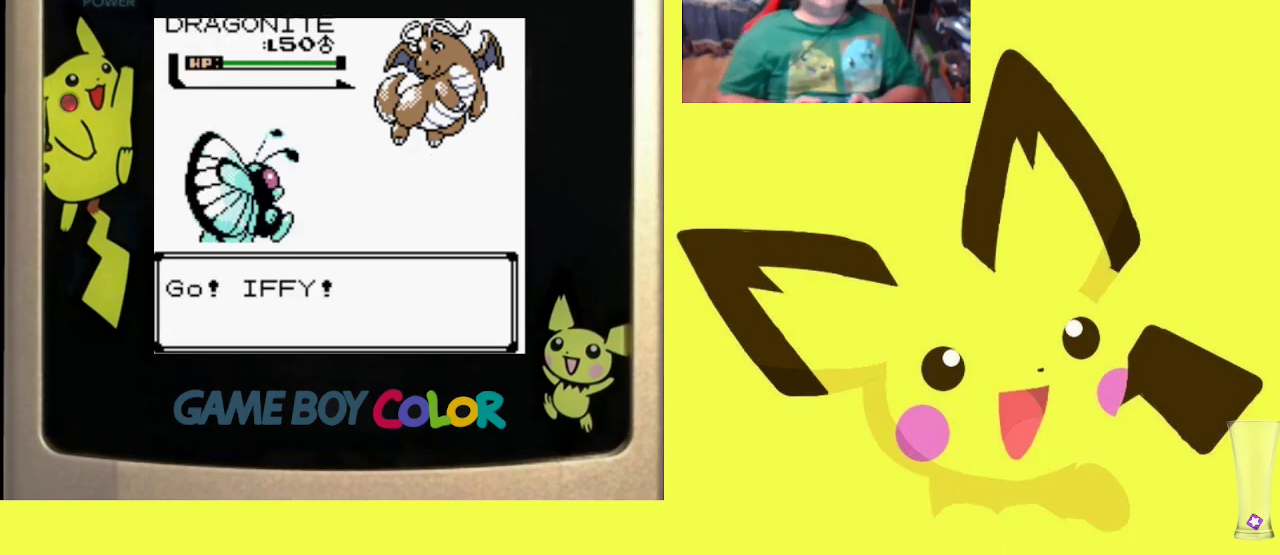
{"buttons": [], "events": []}
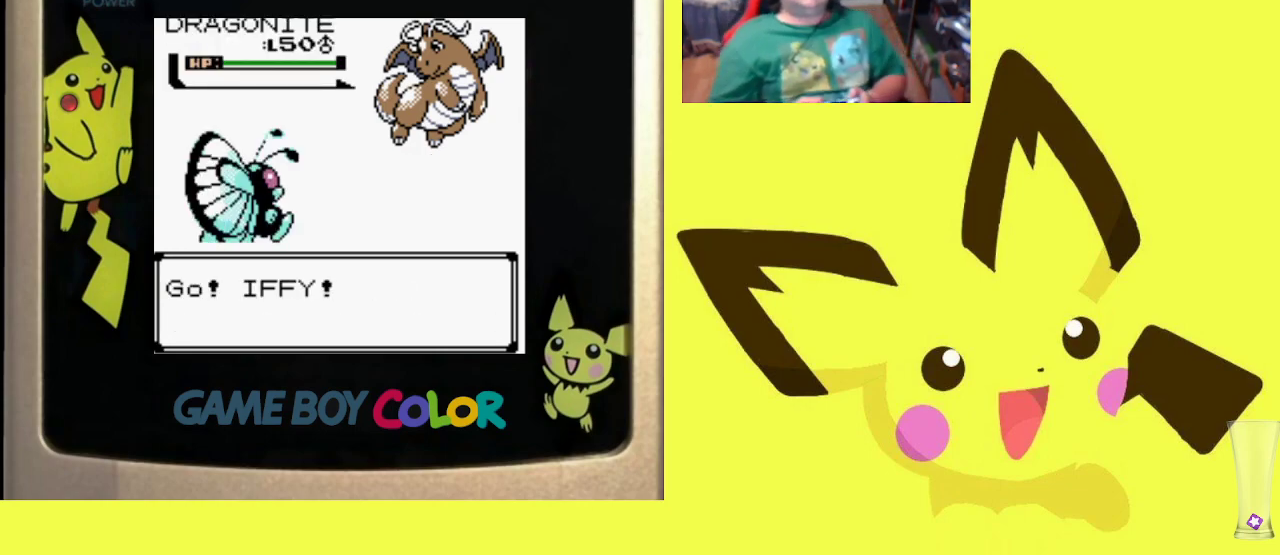
{"buttons": [], "events": []}
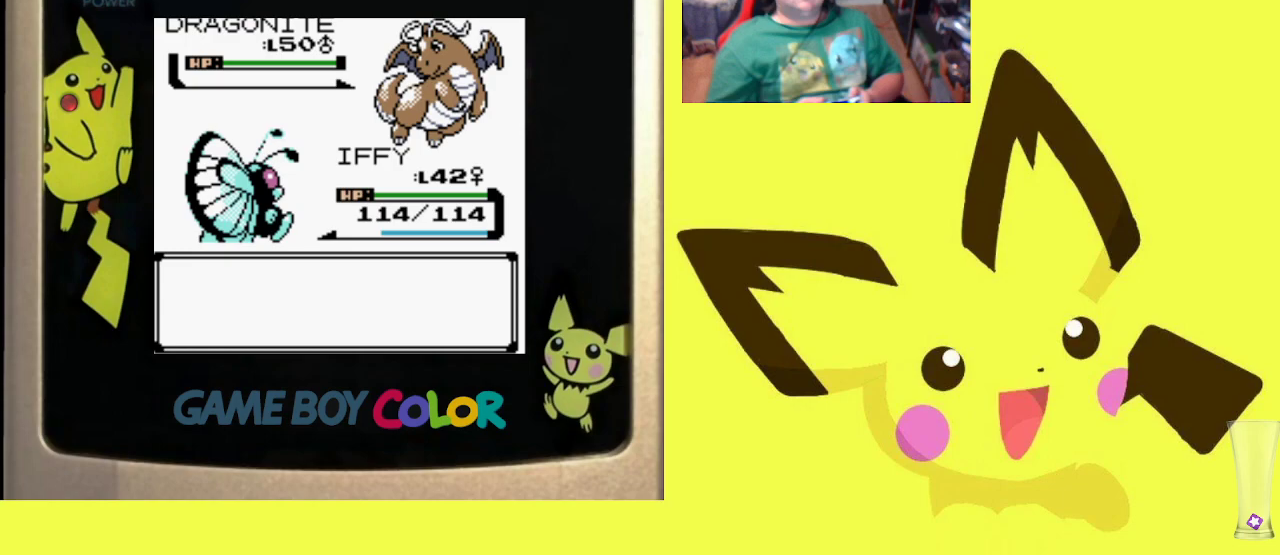
{"buttons": ["CIRCLE"], "events": [[450, "CIRCLE", "down"]]}
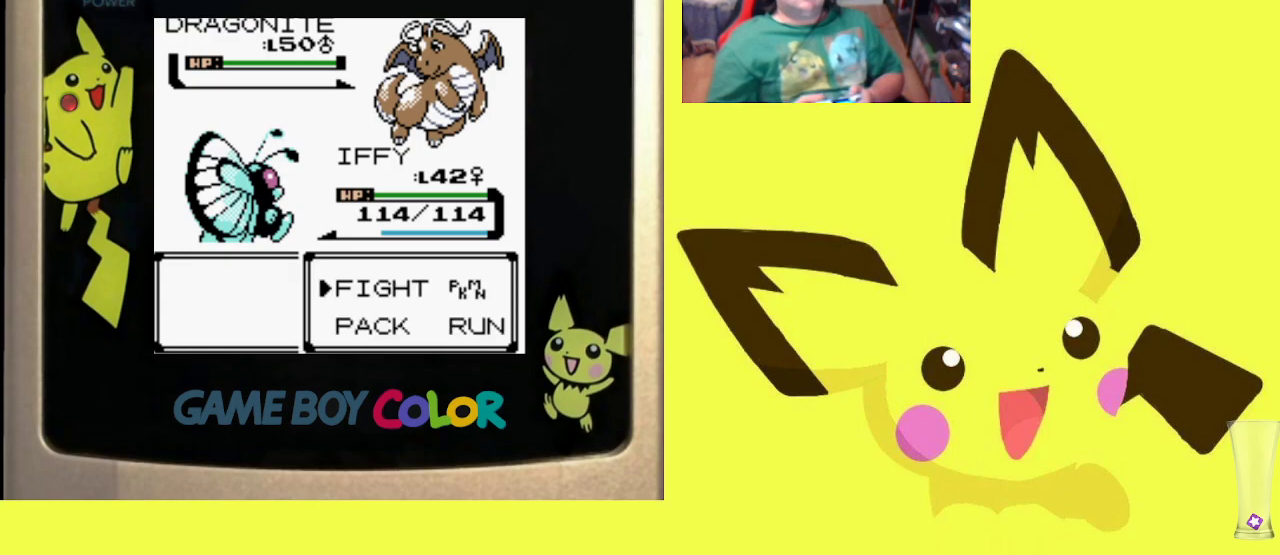
{"buttons": [], "events": [[83, "CIRCLE", "up"], [333, "DPAD_DOWN", "down"], [433, "DPAD_DOWN", "up"]]}
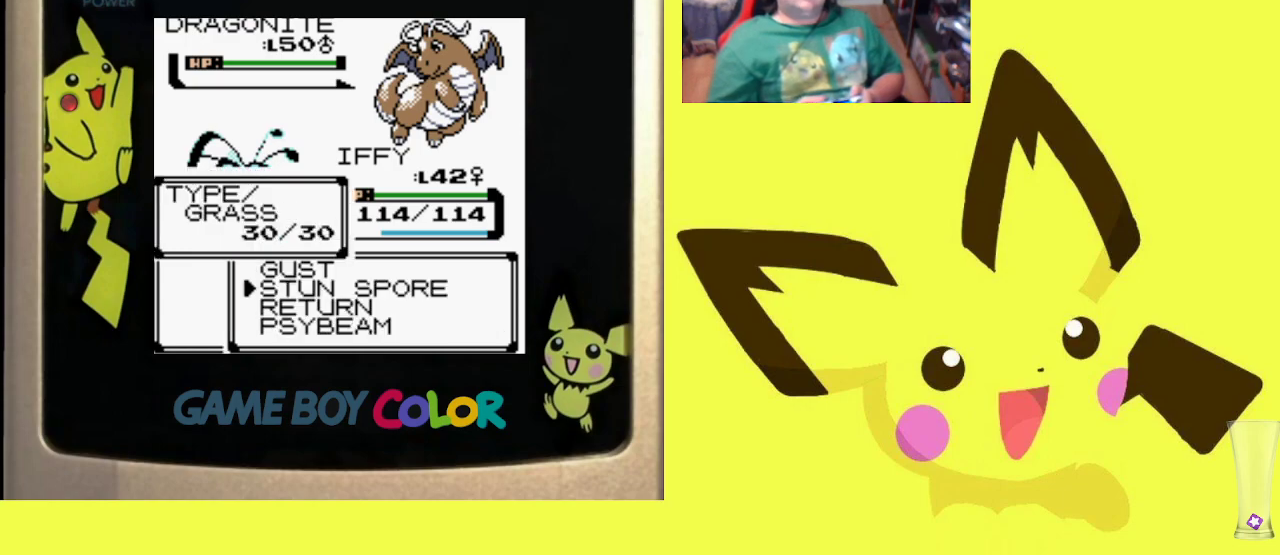
{"buttons": [], "events": [[333, "CIRCLE", "down"], [467, "CIRCLE", "up"]]}
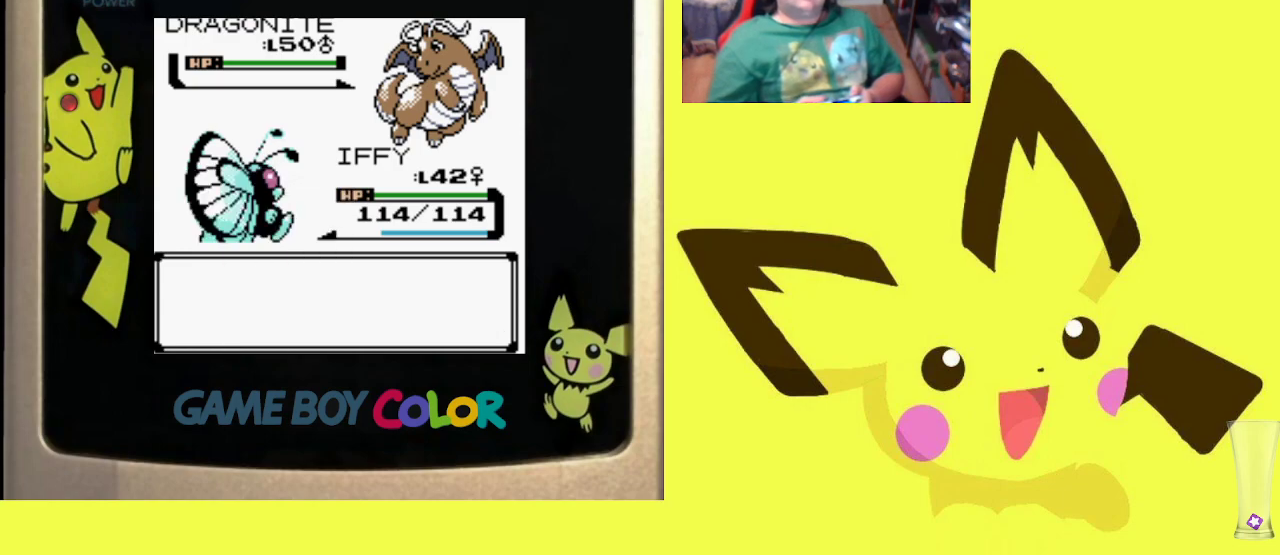
{"buttons": ["CIRCLE"], "events": [[50, "CIRCLE", "down"], [150, "CIRCLE", "up"], [250, "CIRCLE", "down"], [350, "CIRCLE", "up"], [483, "CIRCLE", "down"]]}
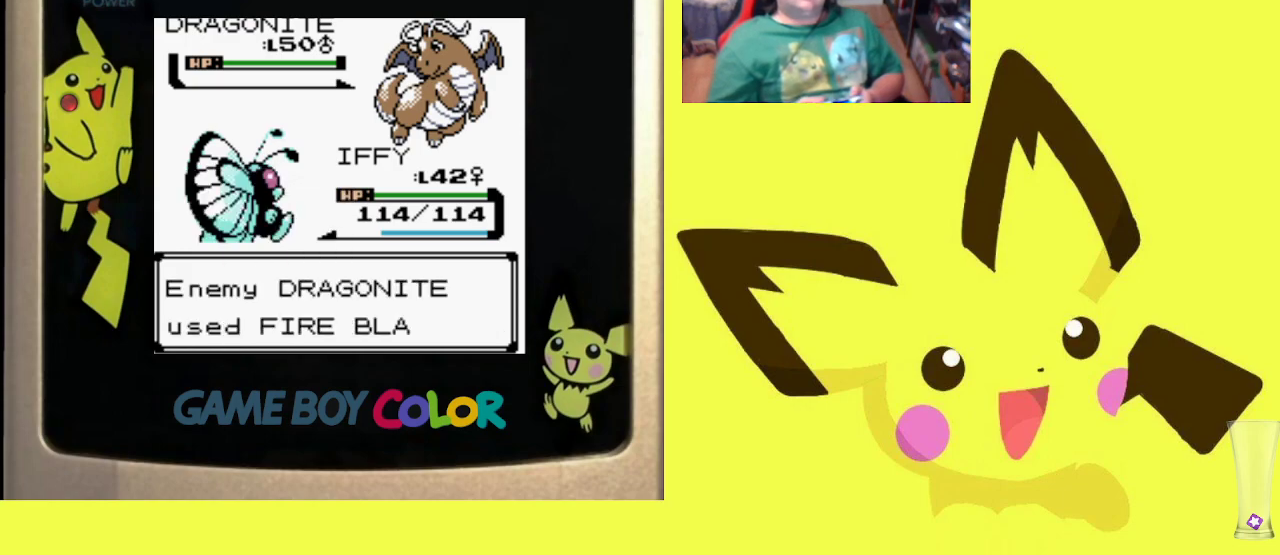
{"buttons": [], "events": [[50, "CIRCLE", "up"], [183, "CIRCLE", "down"], [283, "CIRCLE", "up"], [400, "CIRCLE", "down"], [500, "CIRCLE", "up"]]}
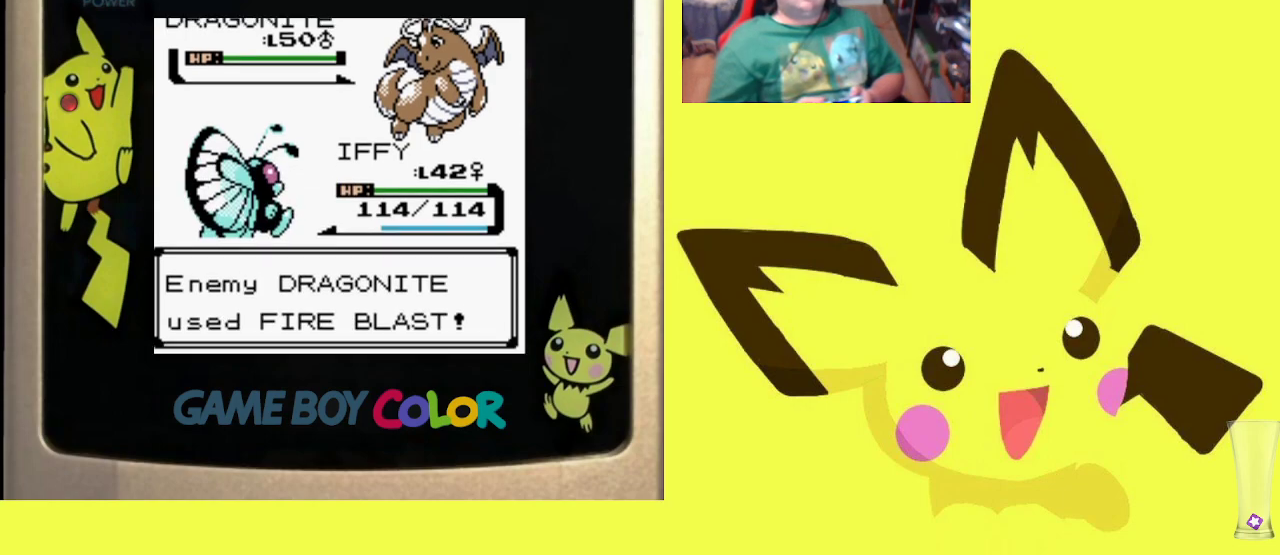
{"buttons": [], "events": [[117, "CIRCLE", "down"], [233, "CIRCLE", "up"], [317, "CIRCLE", "down"], [417, "CIRCLE", "up"]]}
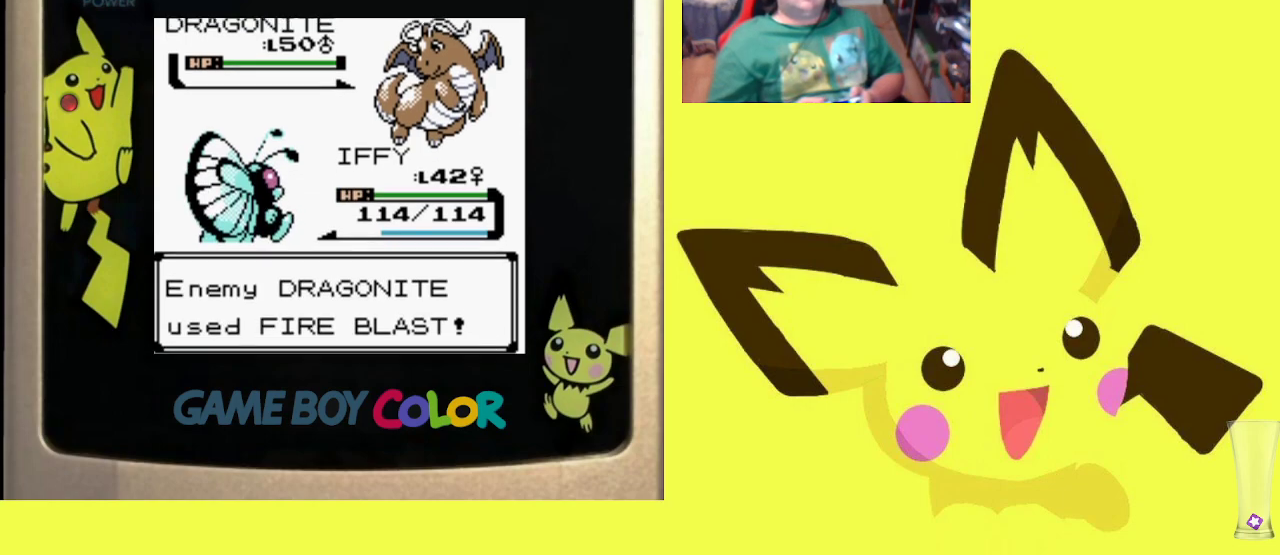
{"buttons": ["CIRCLE"], "events": [[33, "CIRCLE", "down"], [117, "CIRCLE", "up"], [217, "CIRCLE", "down"], [317, "CIRCLE", "up"], [417, "CIRCLE", "down"]]}
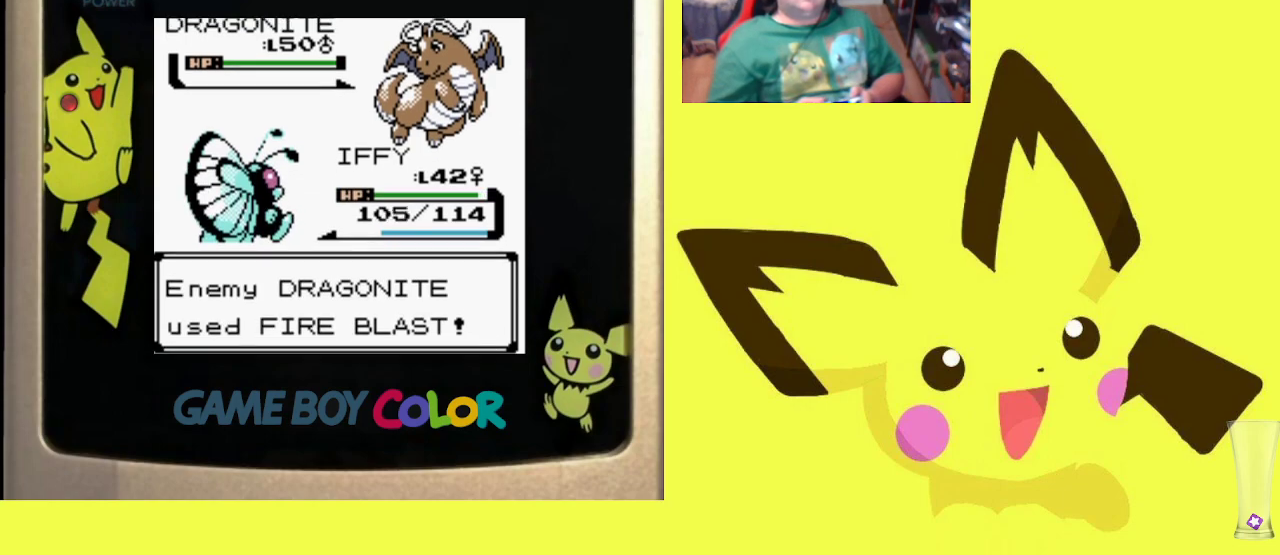
{"buttons": [], "events": [[33, "CIRCLE", "up"], [133, "CIRCLE", "down"], [233, "CIRCLE", "up"], [333, "CIRCLE", "down"], [433, "CIRCLE", "up"]]}
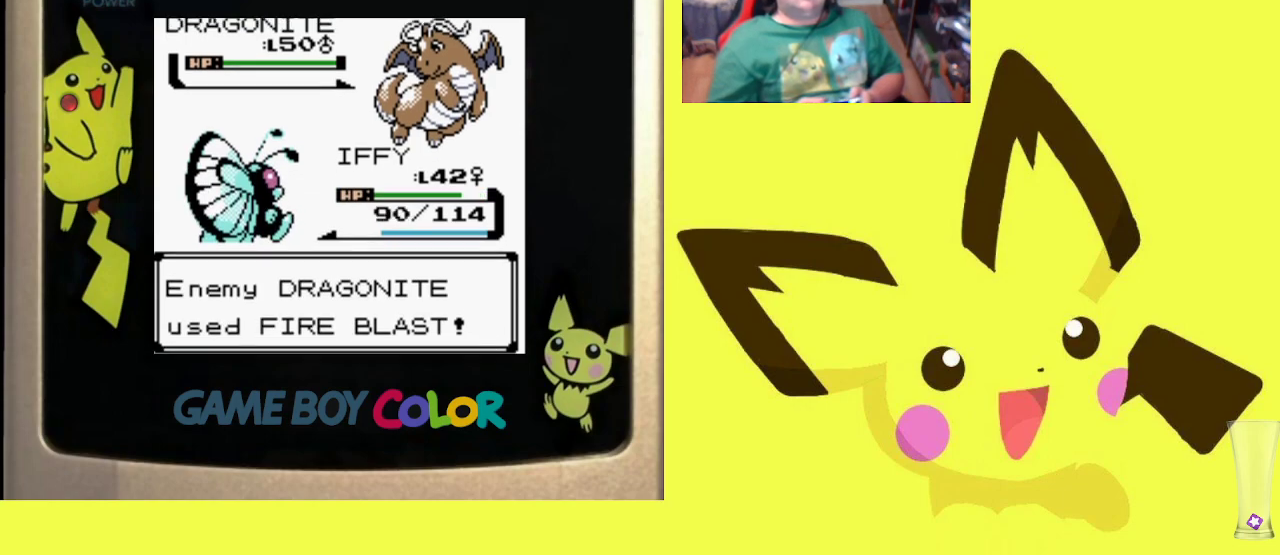
{"buttons": ["CIRCLE"], "events": [[33, "CIRCLE", "down"], [117, "CIRCLE", "up"], [233, "CIRCLE", "down"], [317, "CIRCLE", "up"], [433, "CIRCLE", "down"]]}
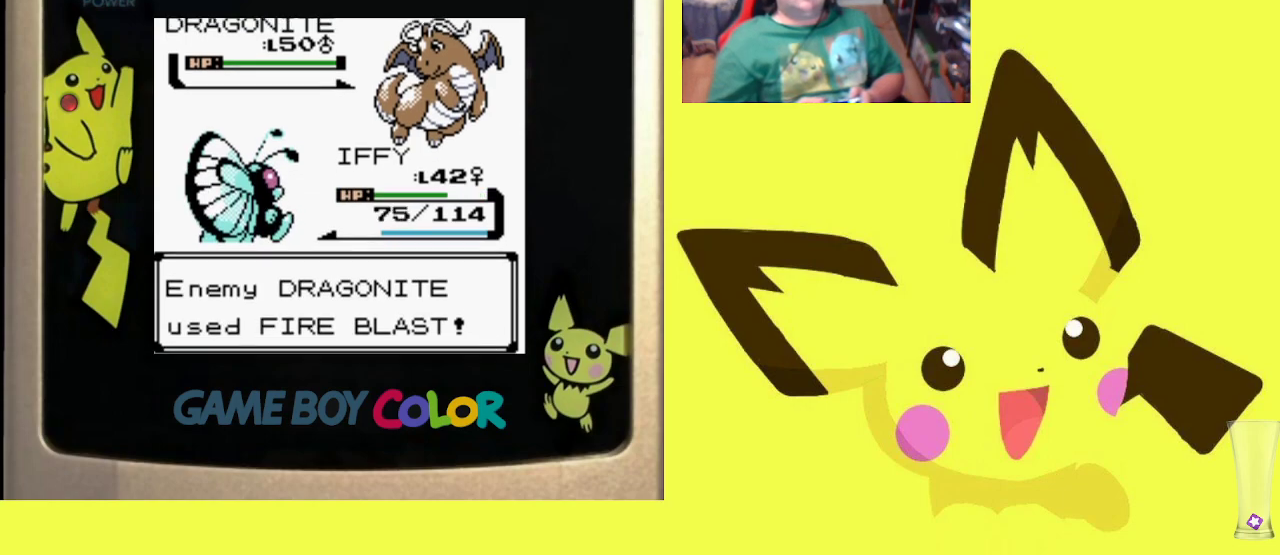
{"buttons": [], "events": [[17, "CIRCLE", "up"], [150, "CIRCLE", "down"], [233, "CIRCLE", "up"], [333, "CIRCLE", "down"], [450, "CIRCLE", "up"]]}